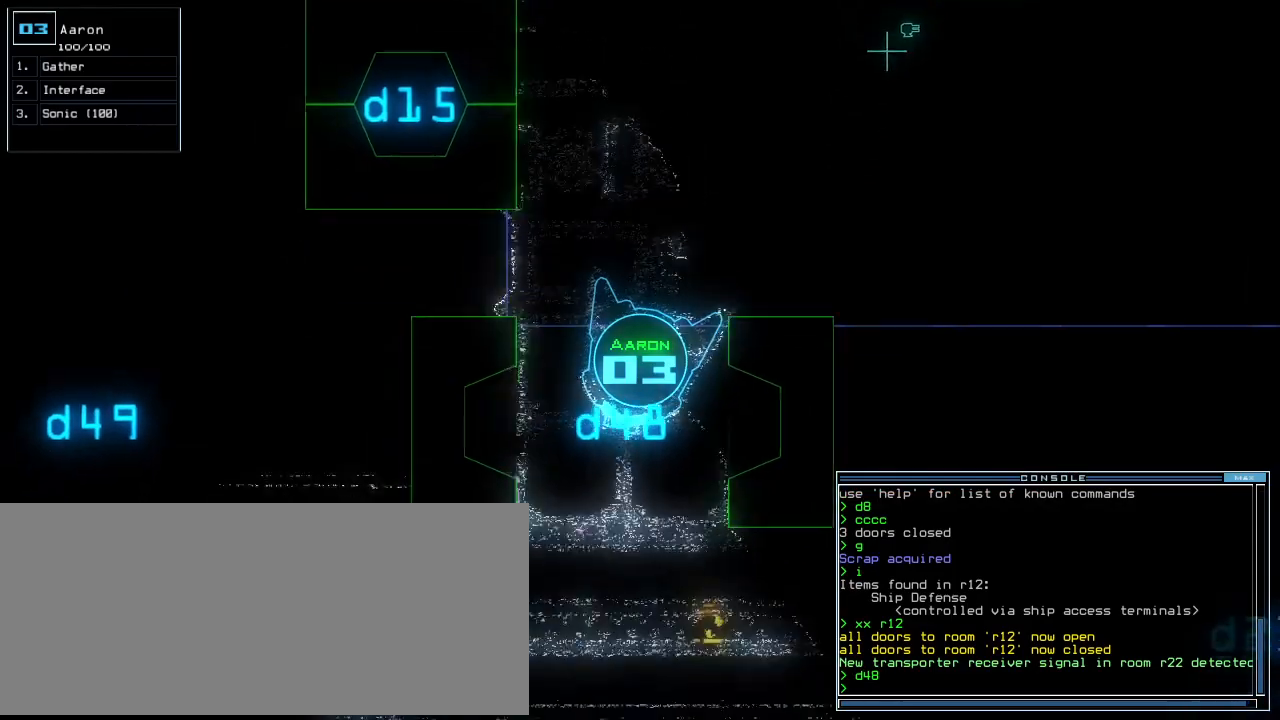
Gameplay with keyboard; each line is a JSON object with the keys held at the frame after it. "events" lists presses ("down") and releases ("up") of ".", "0", "1", "2", "3", "4", "5", "6", "7", "8", "9", "a", "b", "backspace", "c", "caps_lock", "comma", "ctrl_l", "ctrl_r", "d", "down", "e", "equals", "escape", "f", "f10", "g", "h", "i", "j", "k", "l", "left", "m", "minus", "n", "o", "p", "q", "quote", "r", "return", "right", "s", "semicolon", "shift_l", "shift_r", "space", "t", "tab", "tilde", "u", "up", "v", "w", "x", "y" and "z" between this image and that frame as [ms after this image, input, new state], when the widget could be followed in between. No other keys are recorded. Mouse input is not recorded. Not read: other_keys.
{"keys": ["up"], "events": [[100, "left", "up"]]}
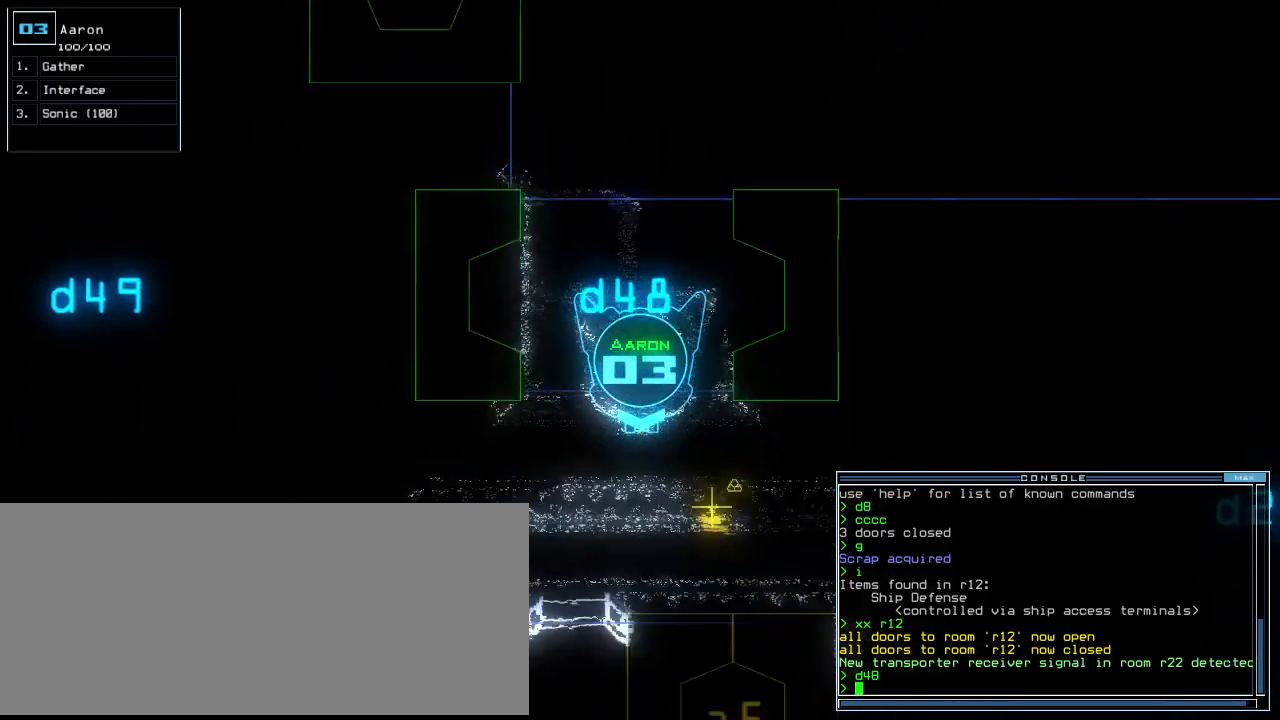
{"keys": ["left", "return", "up"], "events": [[160, "left", "down"], [380, "g", "down"], [460, "return", "down"], [480, "g", "up"]]}
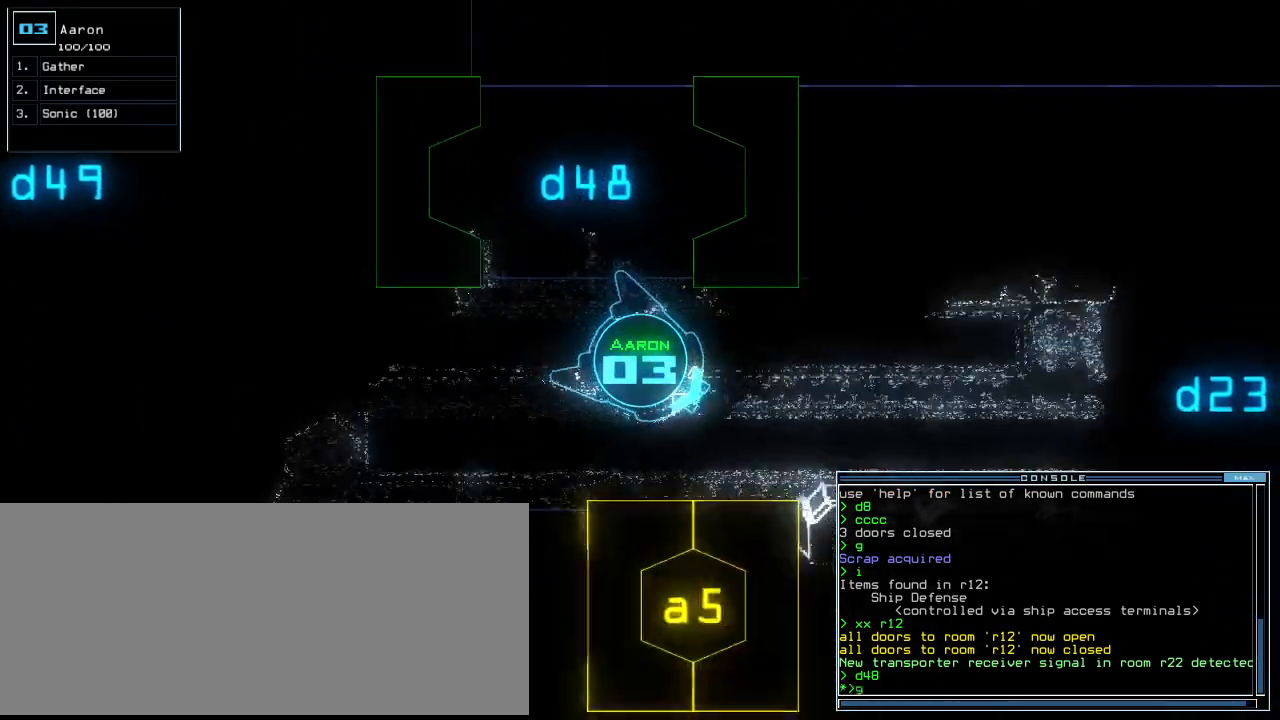
{"keys": ["up"], "events": [[100, "left", "up"], [100, "return", "up"], [320, "left", "down"], [420, "left", "up"]]}
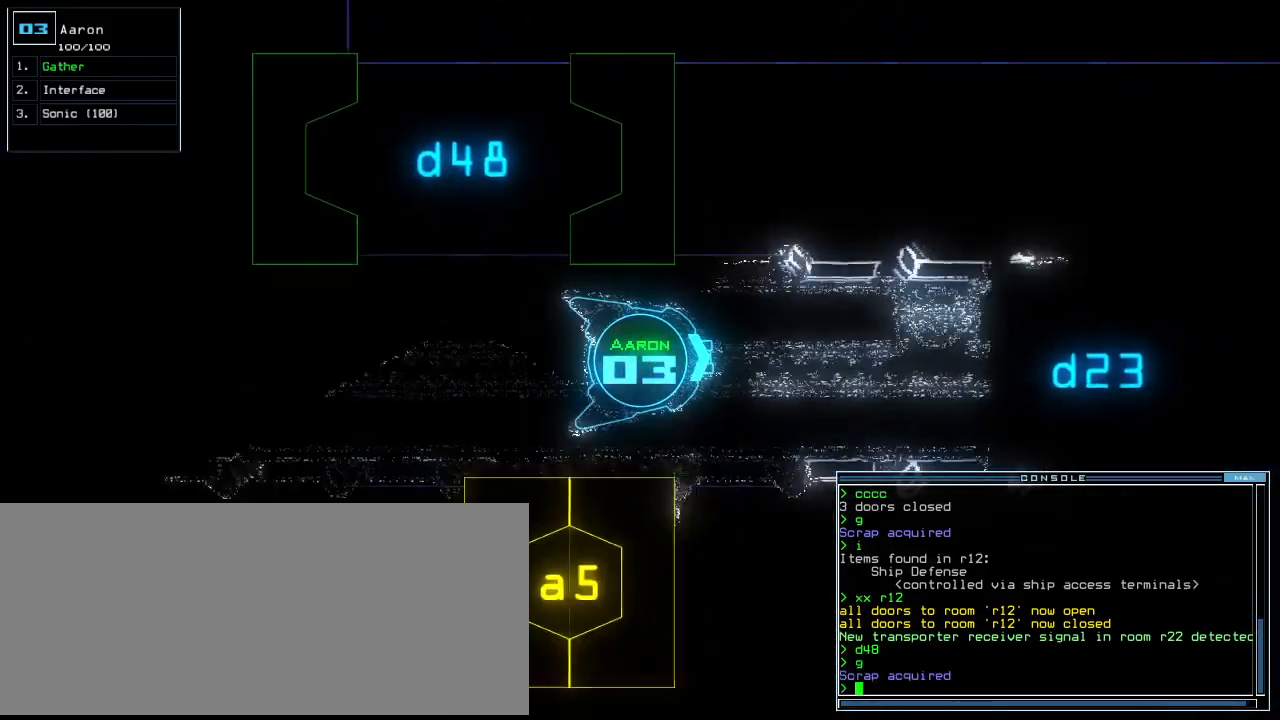
{"keys": ["down"]}
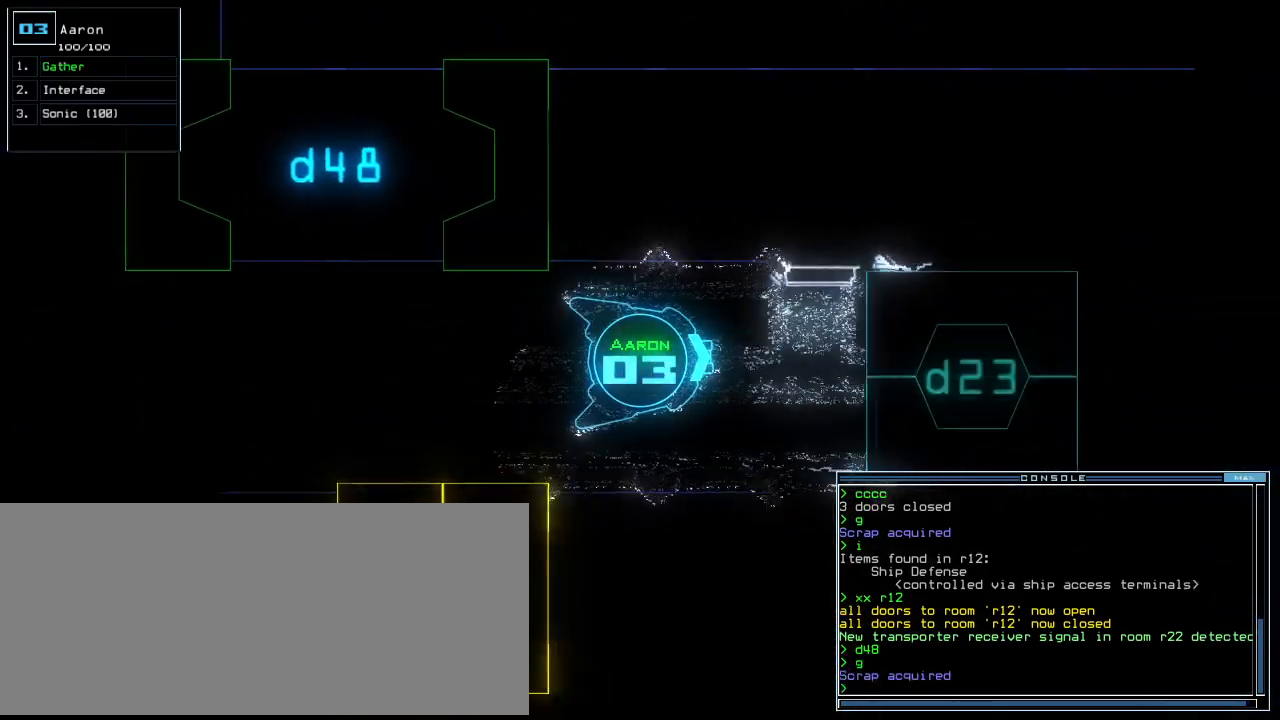
{"keys": ["left"], "events": [[180, "left", "down"], [480, "down", "up"]]}
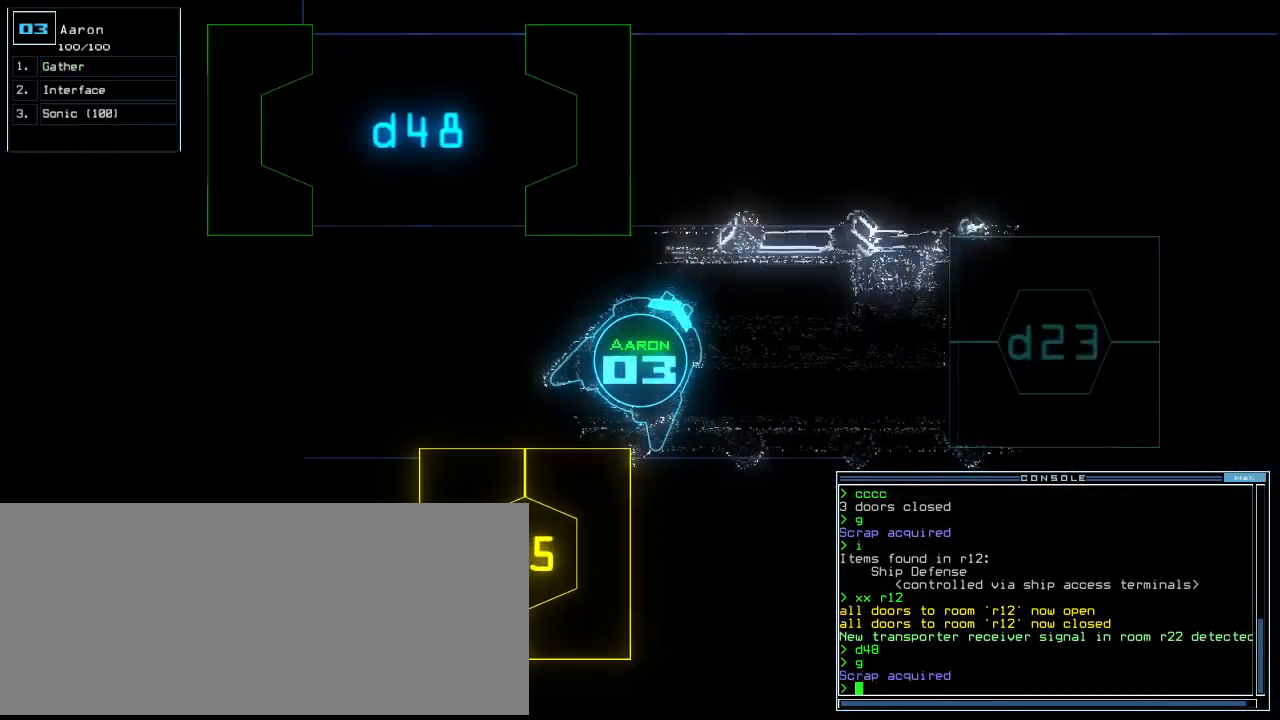
{"keys": ["left", "up"], "events": [[80, "up", "down"]]}
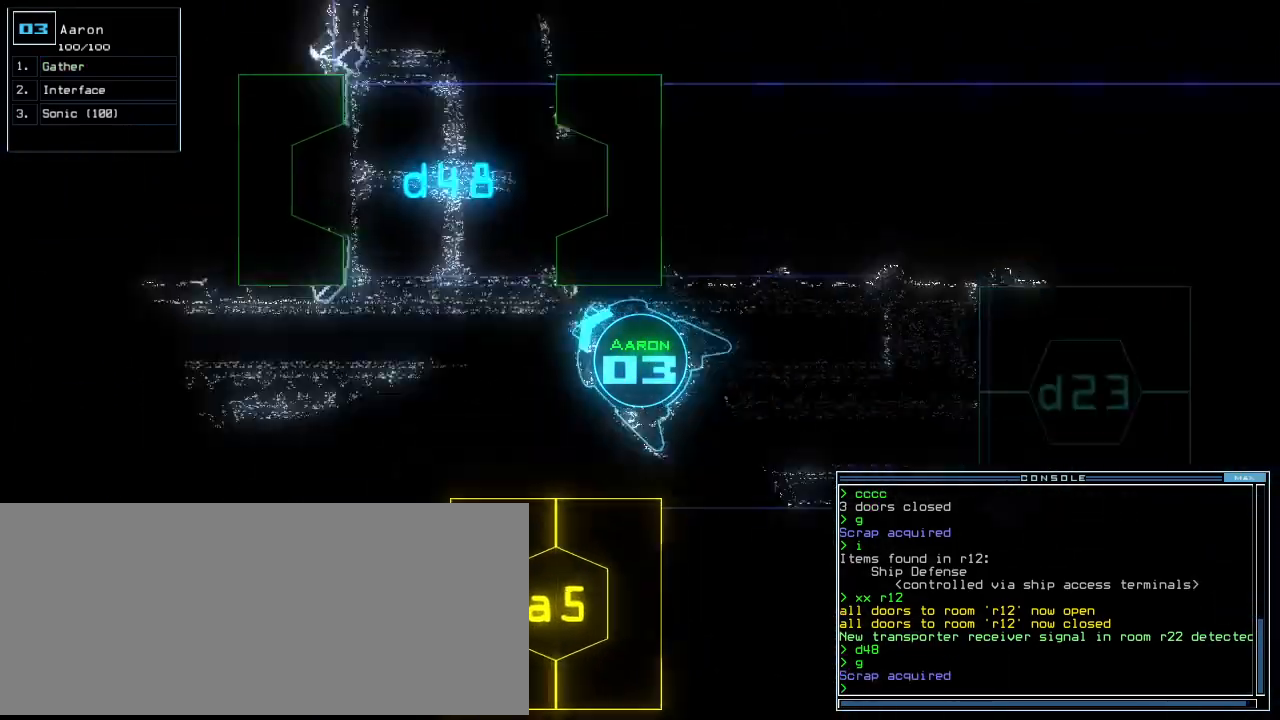
{"keys": ["right", "up"], "events": [[260, "left", "up"], [440, "right", "down"]]}
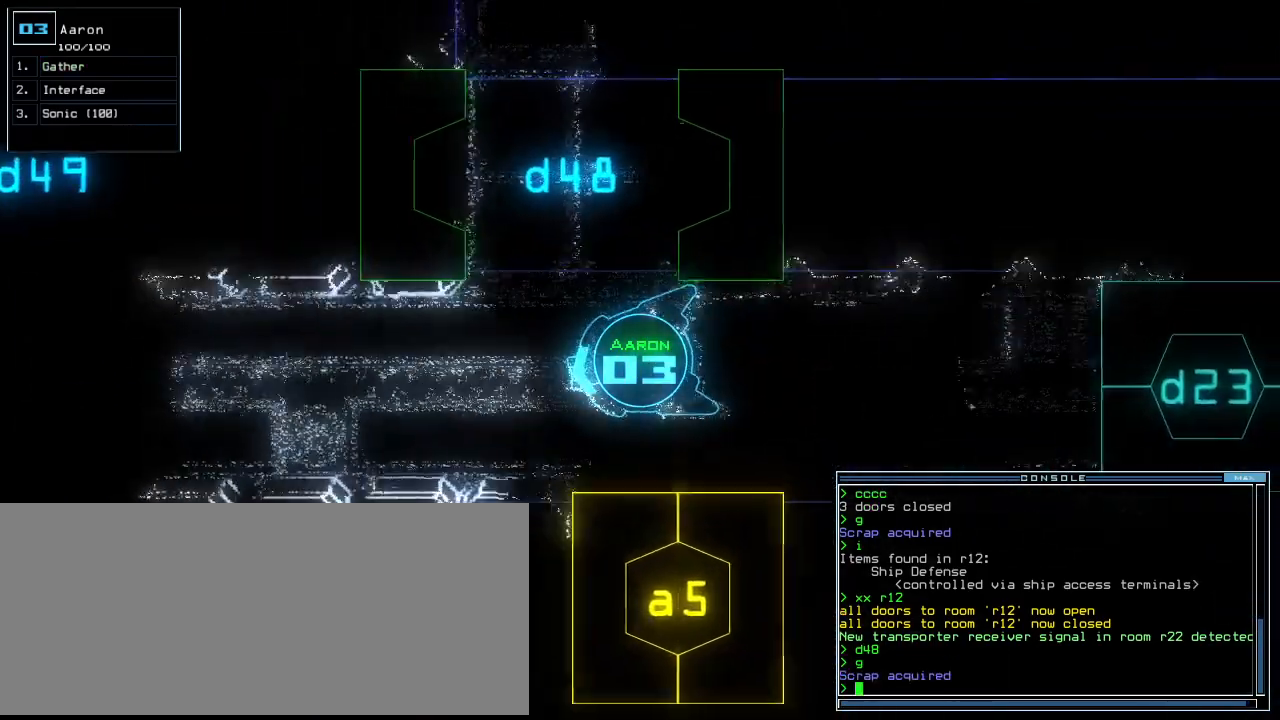
{"keys": ["up"], "events": [[60, "right", "up"]]}
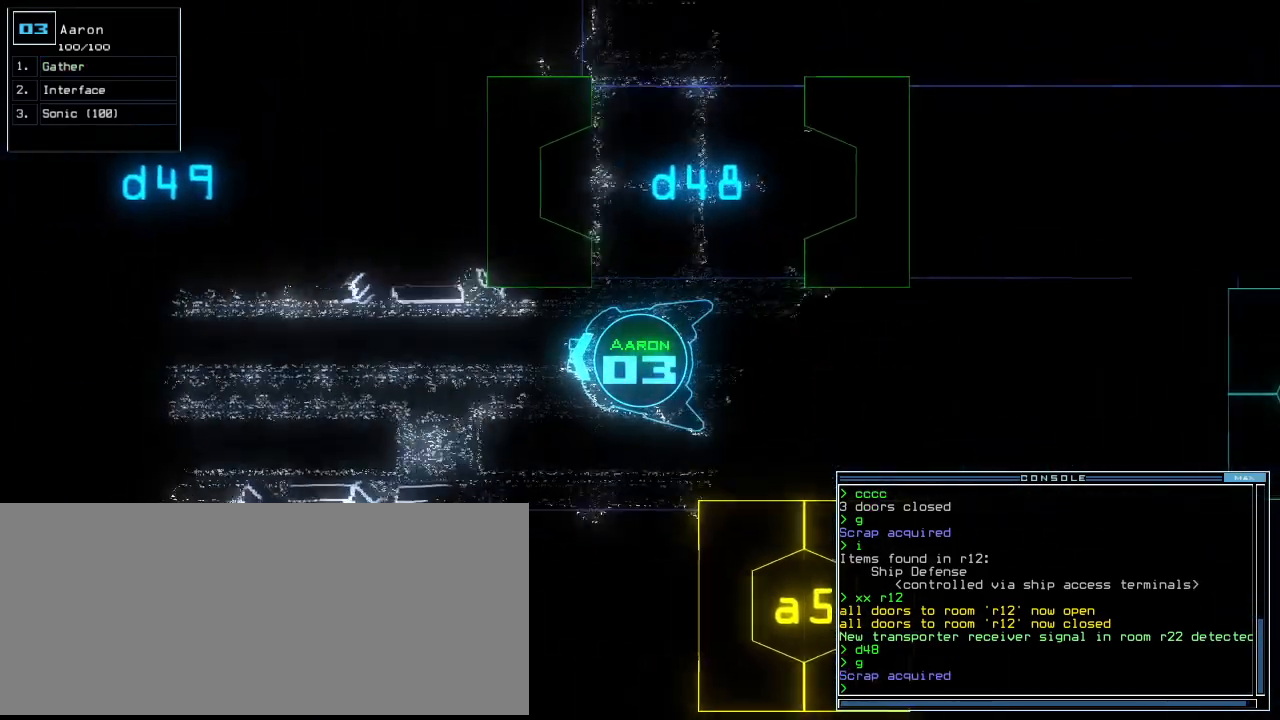
{"keys": ["right", "up"], "events": [[40, "left", "down"], [140, "left", "up"], [460, "right", "down"]]}
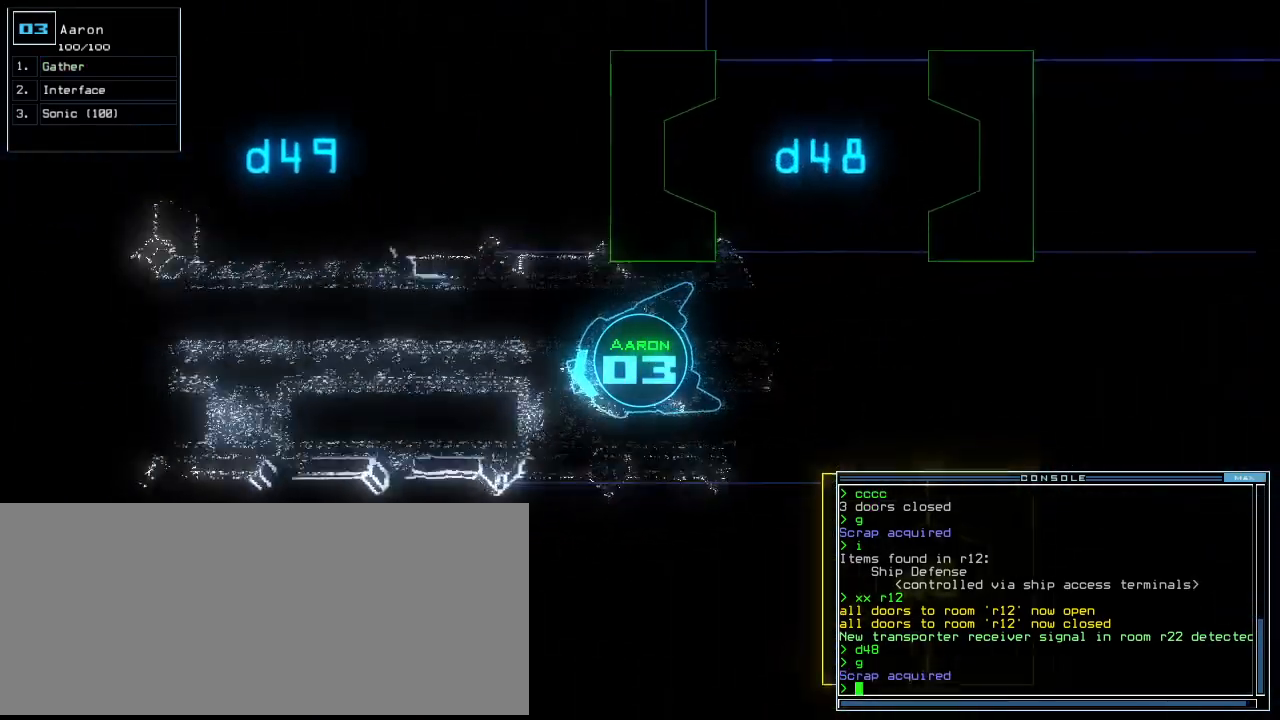
{"keys": ["up"], "events": [[20, "right", "up"], [280, "right", "down"], [340, "right", "up"]]}
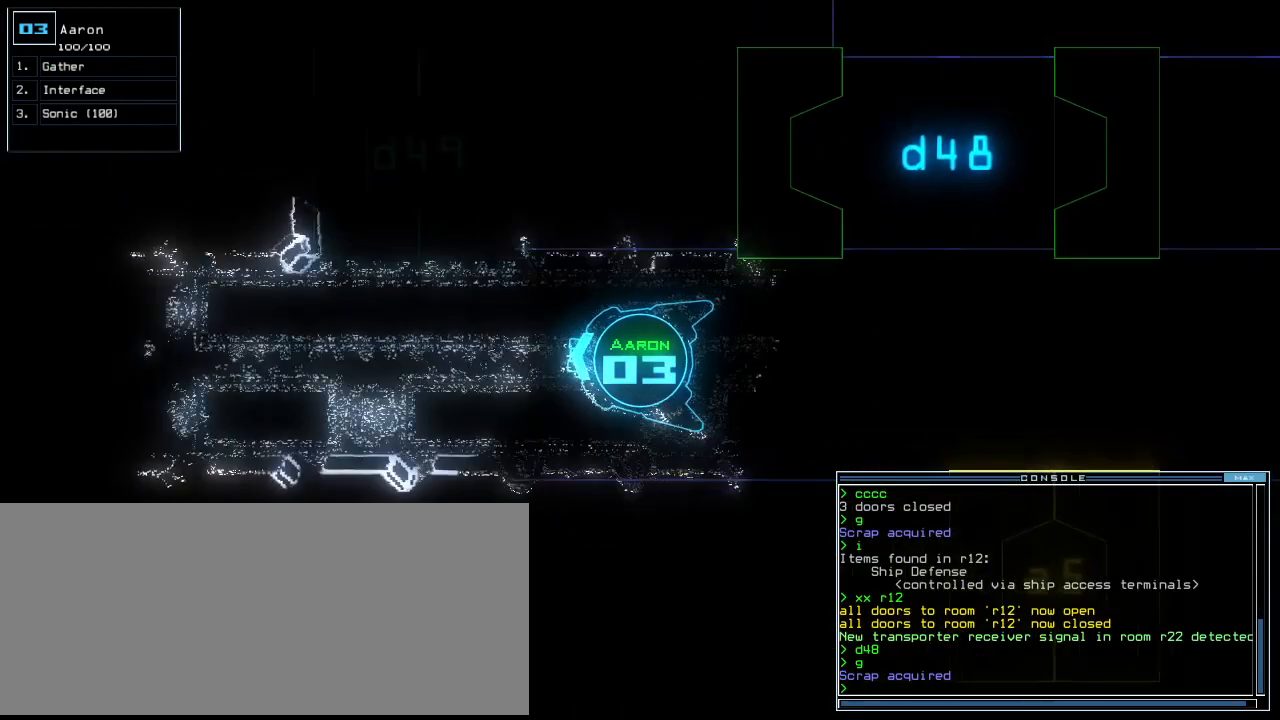
{"keys": ["up"], "events": [[180, "left", "down"], [220, "left", "up"]]}
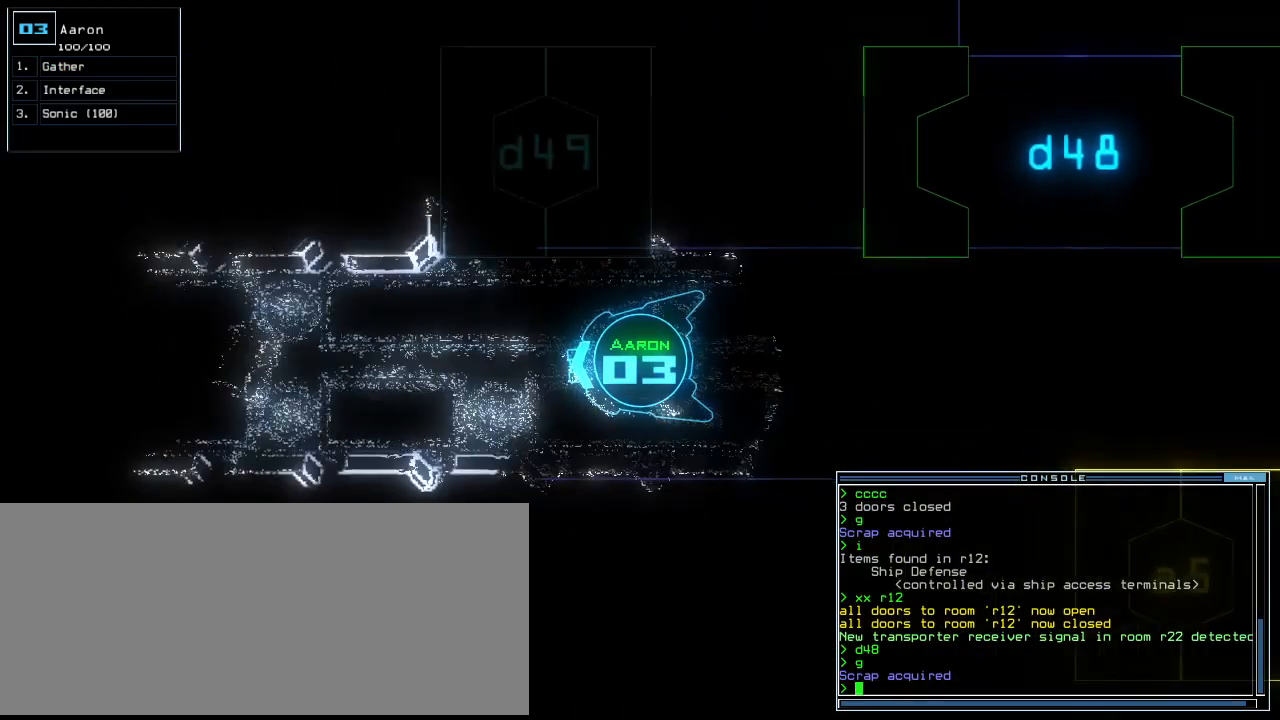
{"keys": ["up"], "events": [[160, "right", "down"], [220, "right", "up"]]}
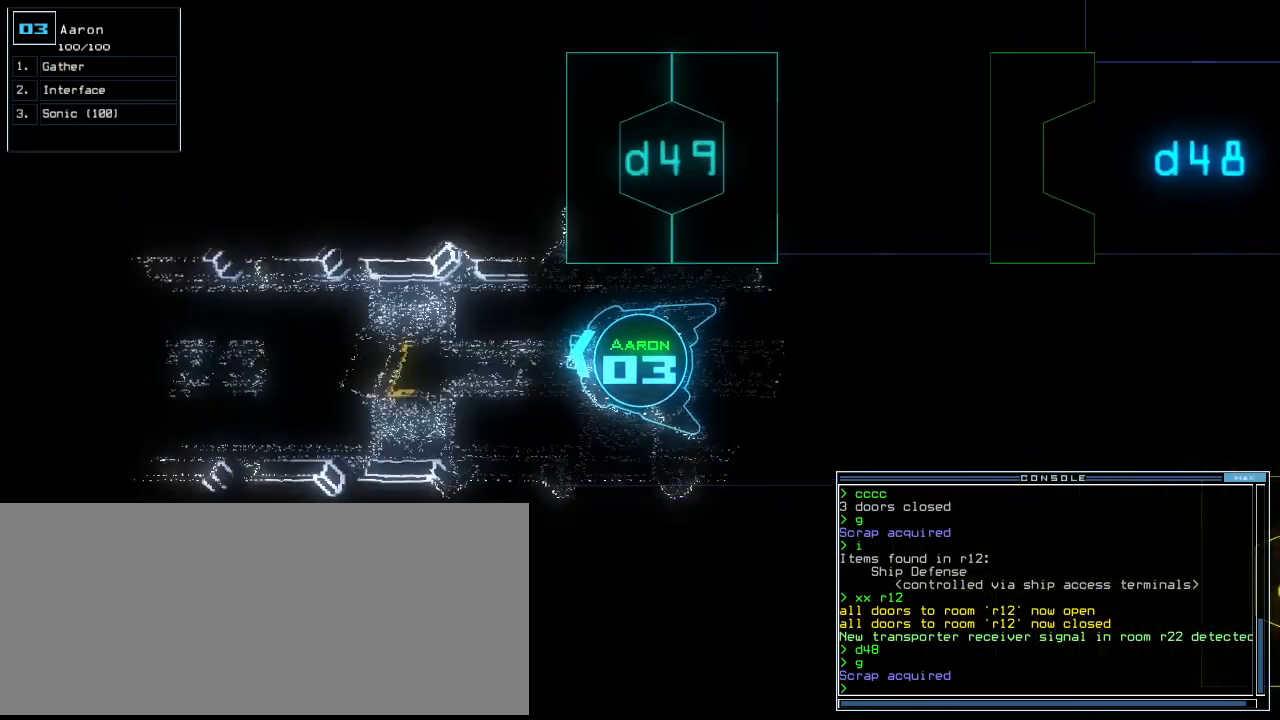
{"keys": ["up"], "events": [[240, "left", "down"], [320, "left", "up"]]}
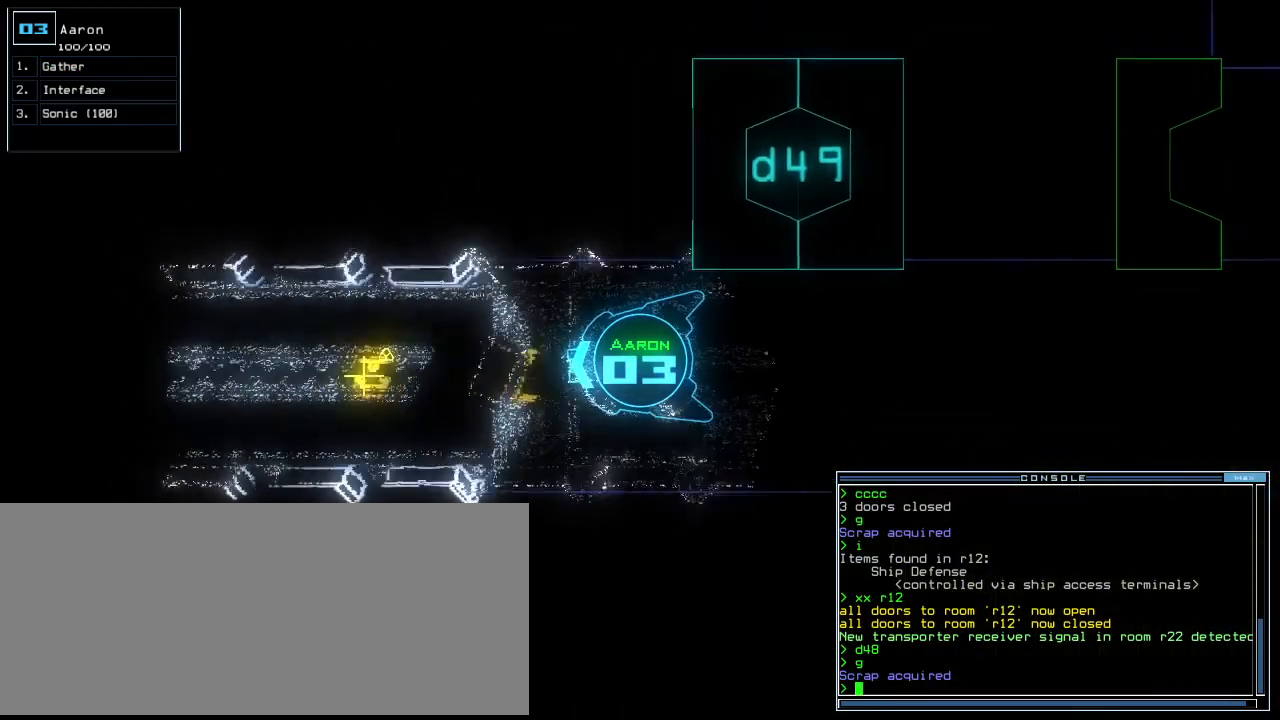
{"keys": ["up"], "events": [[160, "g", "down"], [240, "g", "up"], [240, "return", "down"], [340, "return", "up"]]}
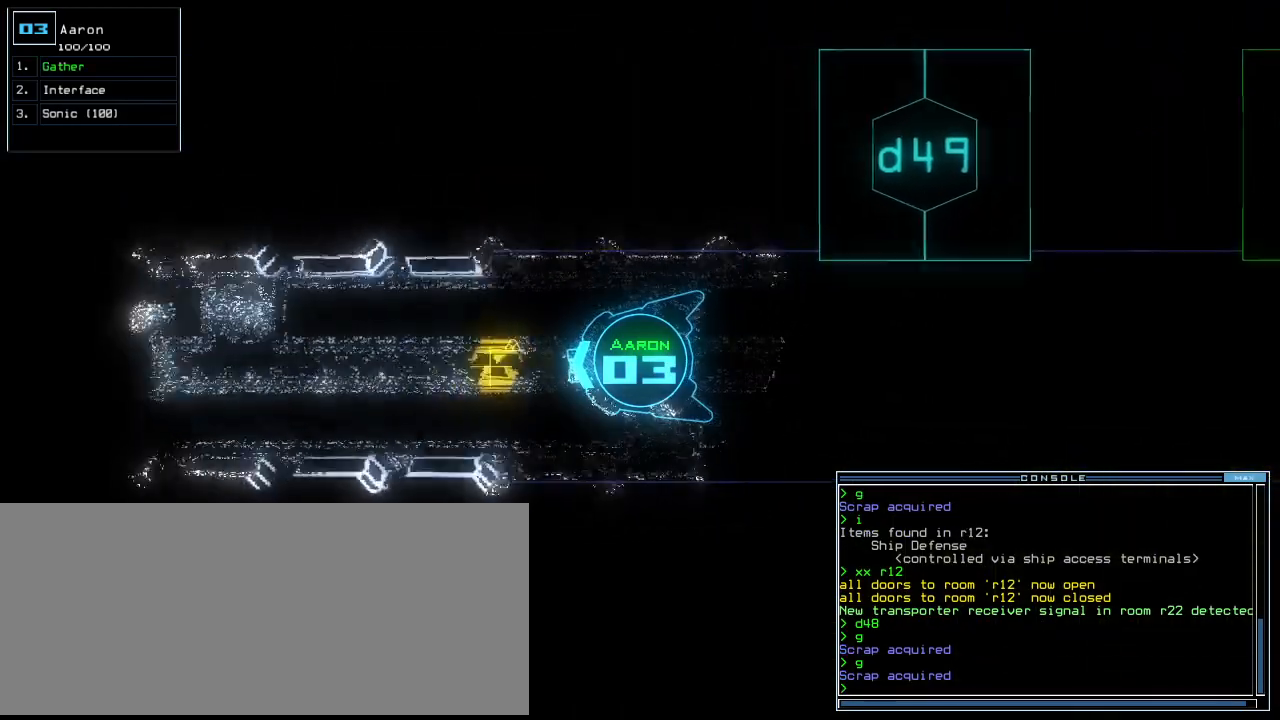
{"keys": ["up"], "events": [[220, "g", "down"], [300, "g", "up"], [360, "return", "down"], [460, "return", "up"]]}
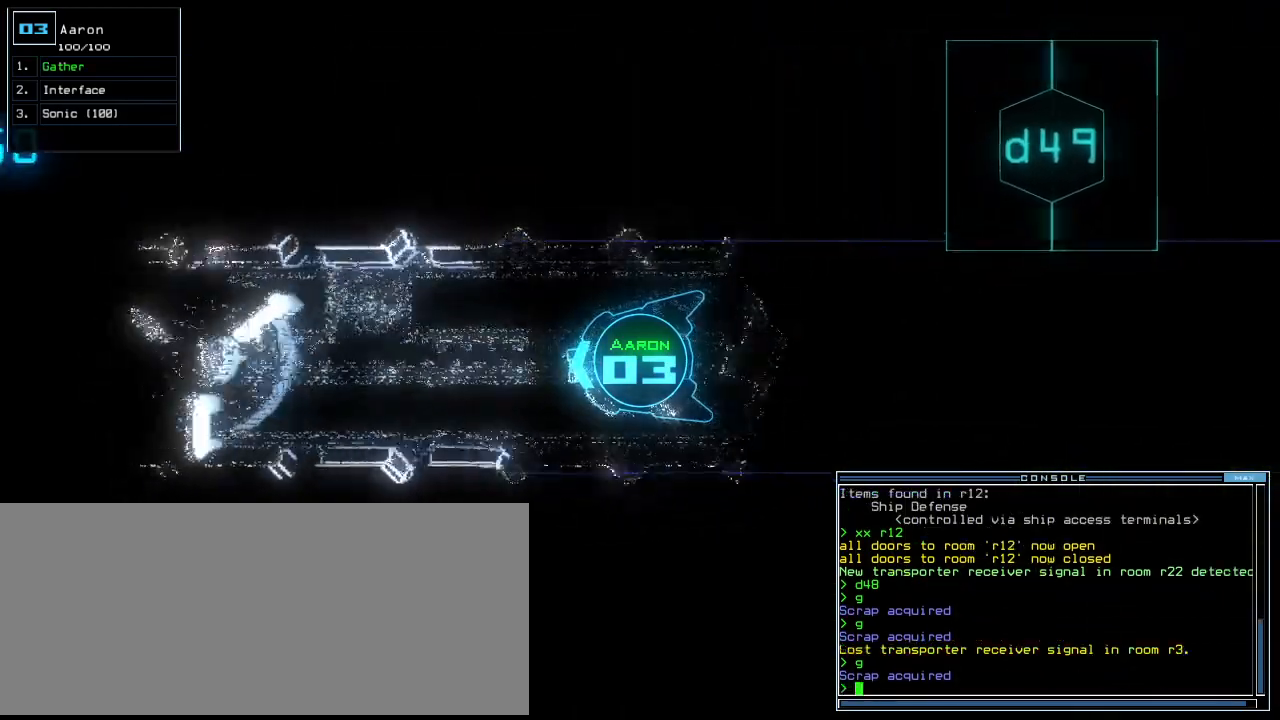
{"keys": ["up"], "events": [[140, "right", "down"], [260, "right", "up"], [380, "left", "down"], [460, "left", "up"]]}
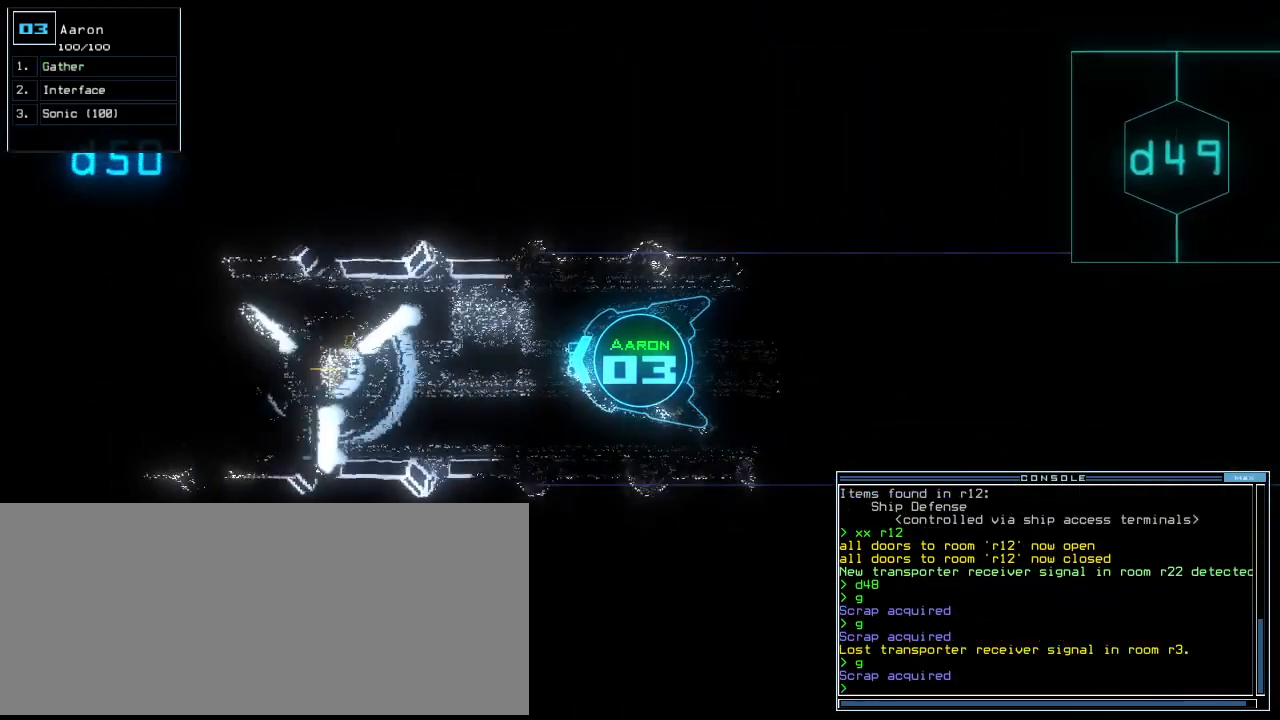
{"keys": ["up"], "events": []}
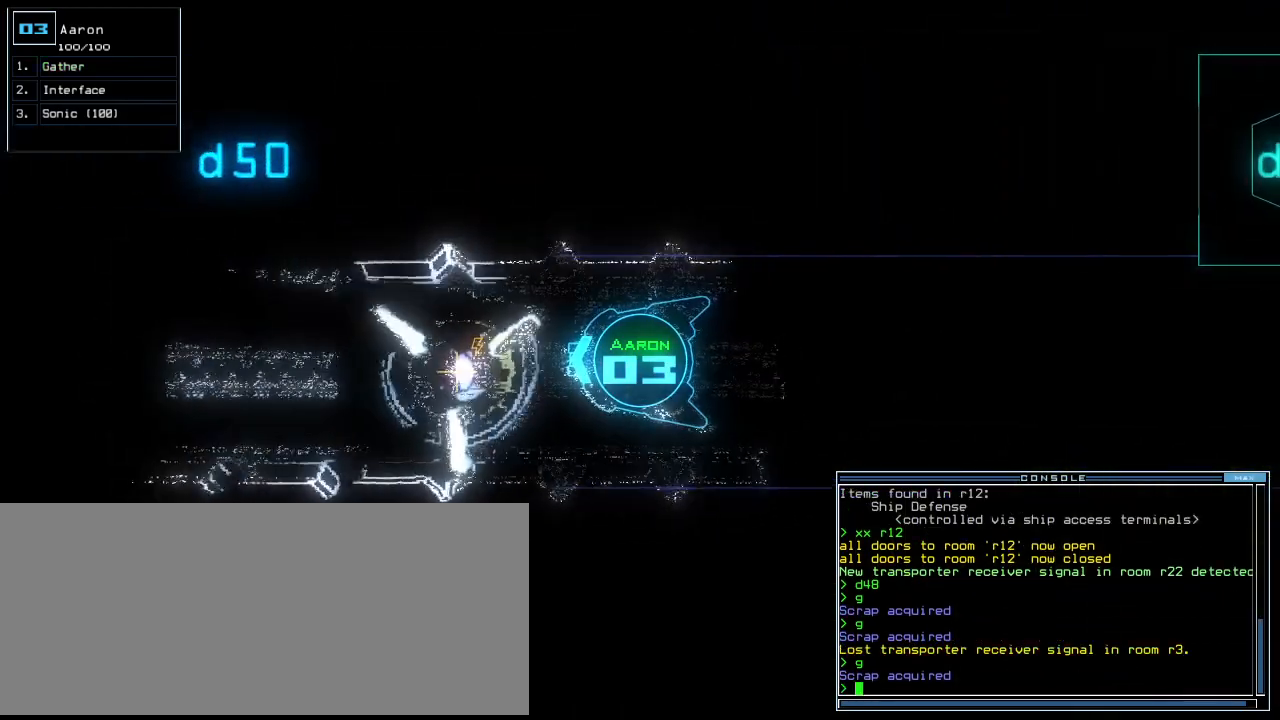
{"keys": ["up"], "events": []}
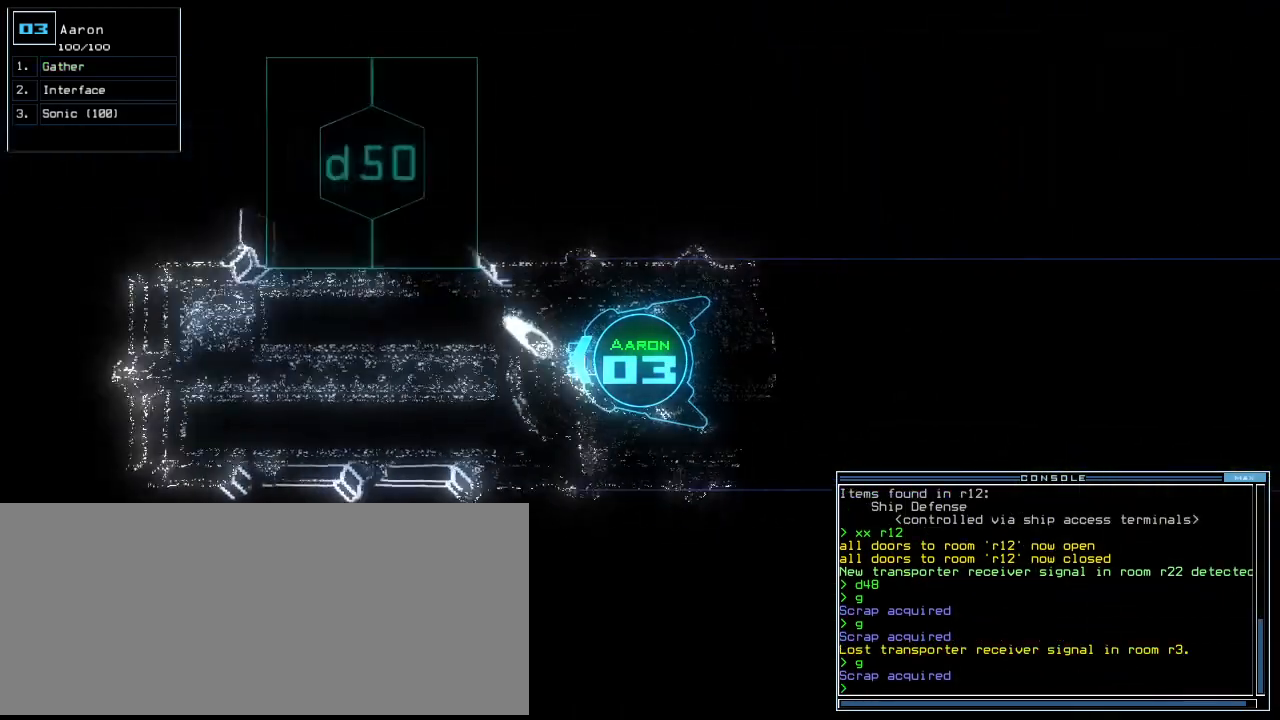
{"keys": ["up"], "events": []}
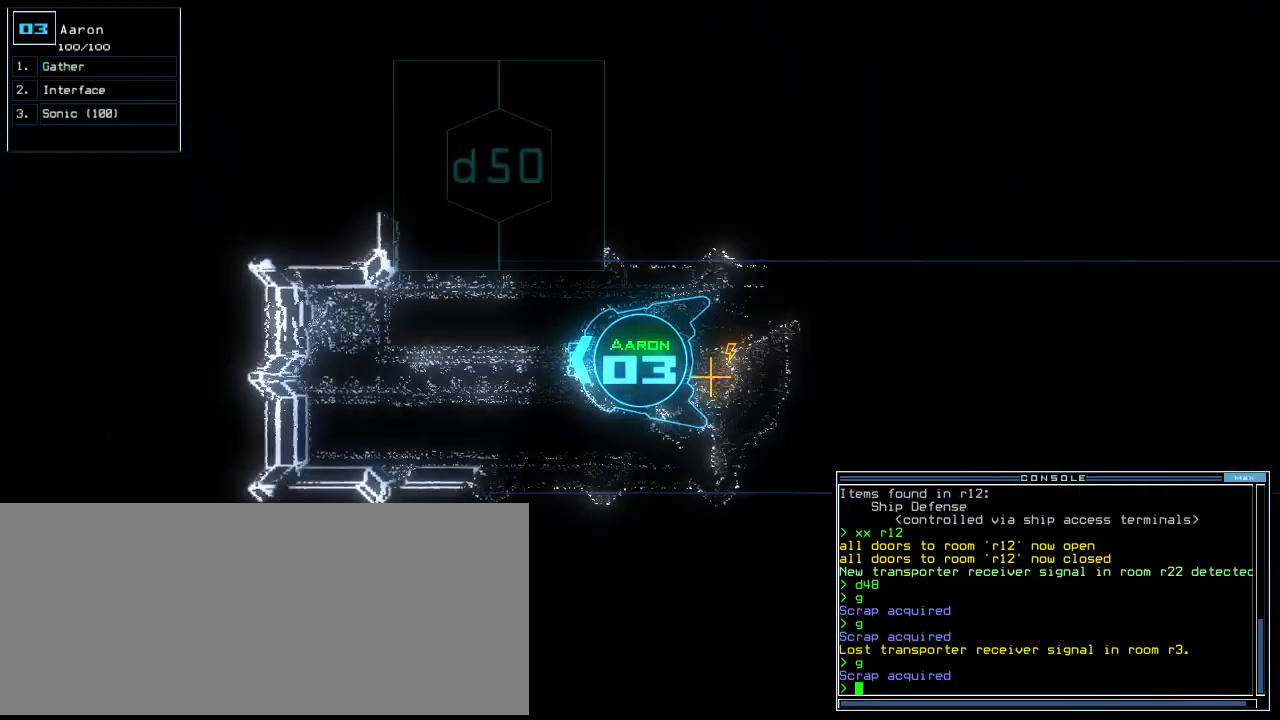
{"keys": ["down", "right"], "events": [[340, "down", "down"], [340, "up", "up"], [440, "right", "down"]]}
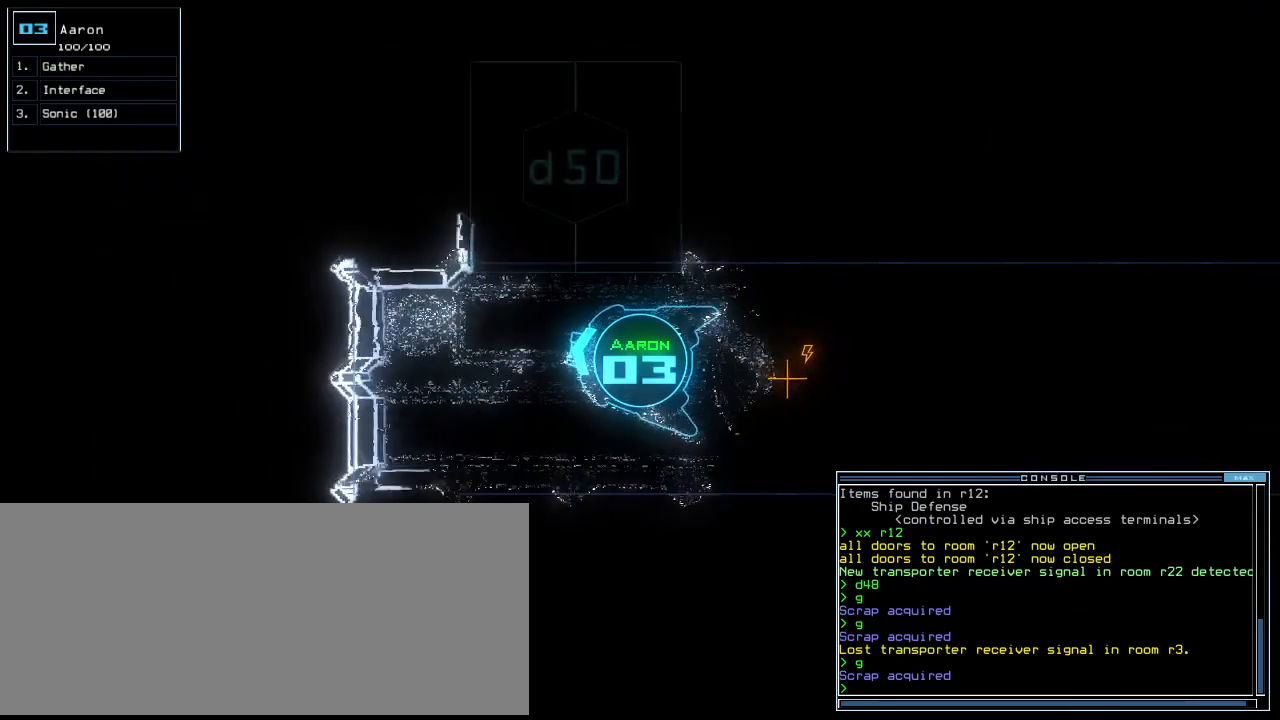
{"keys": ["right", "up"], "events": [[300, "down", "up"], [420, "up", "down"]]}
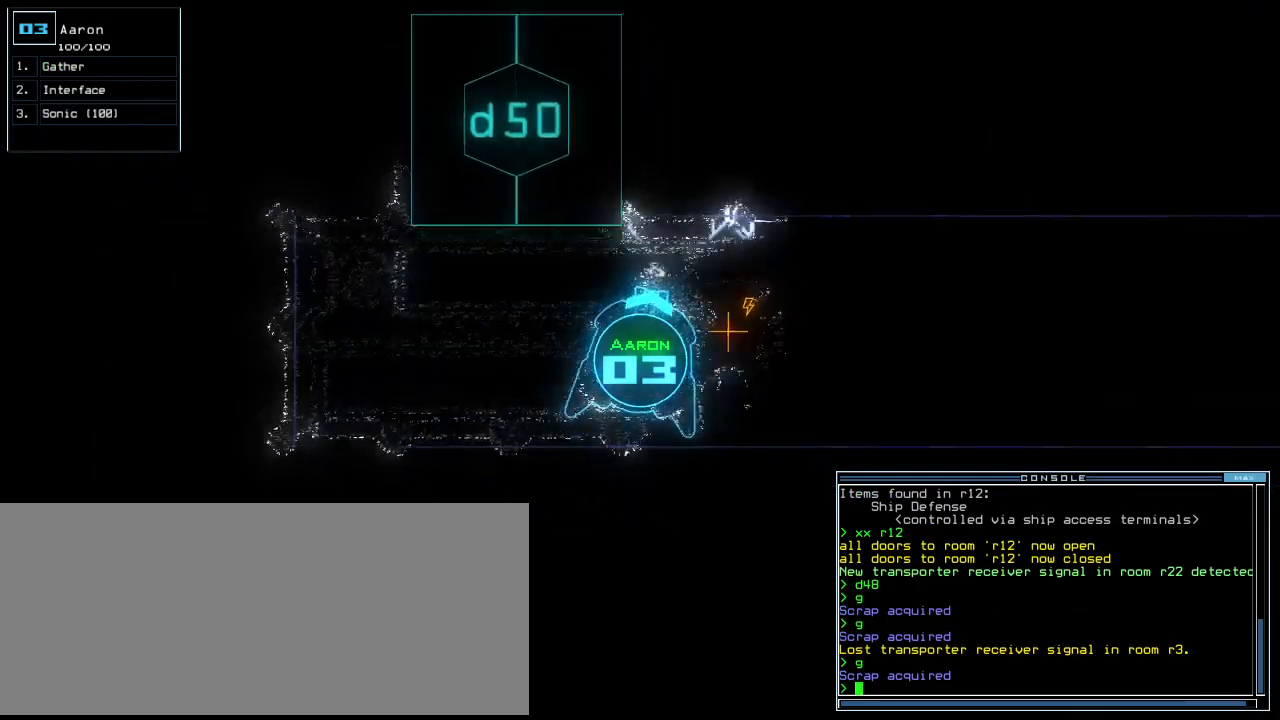
{"keys": ["right", "up"], "events": []}